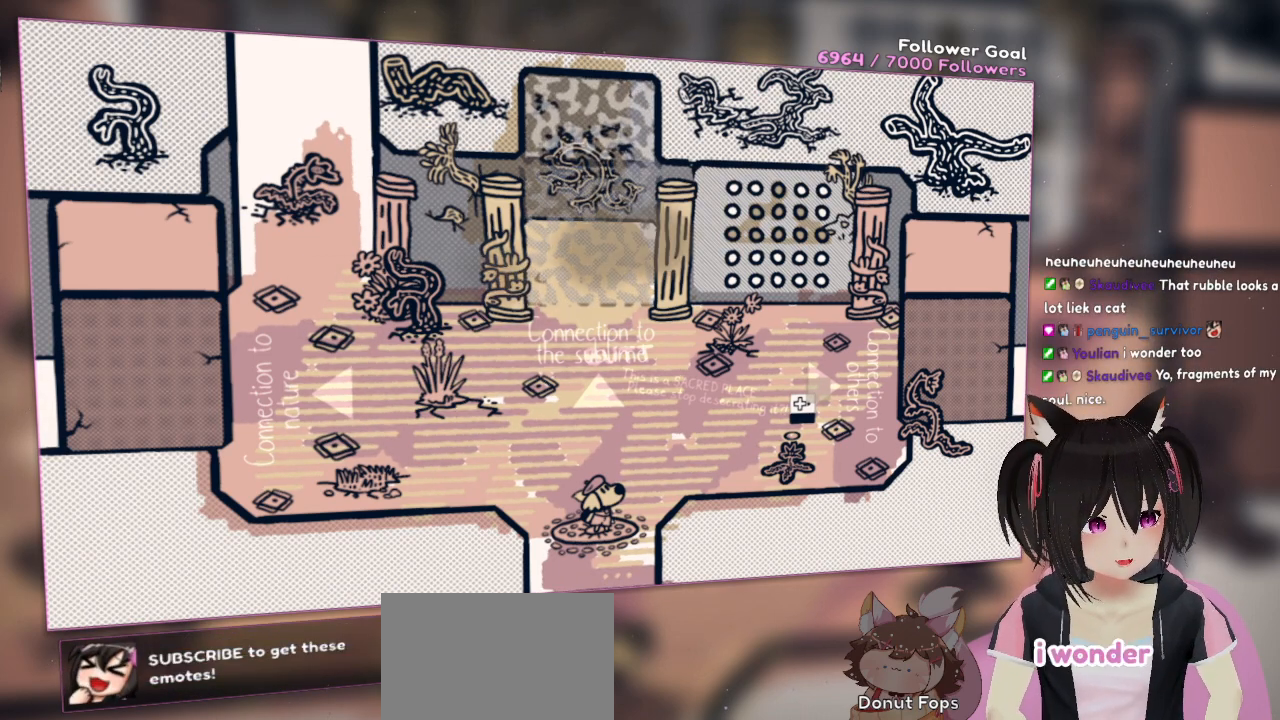
Gameplay with a controller (Nintendo layout); each line is a JSON object with the inputs held at the frame after it. "events" lists button and stick changes between this image and that frame as [ms after this image, input, new state], when the widget could be followed in between. Not read: L1 R1.
{"buttons": [], "left_stick": "center", "right_stick": "up", "events": [[383, "right_stick", "up"]]}
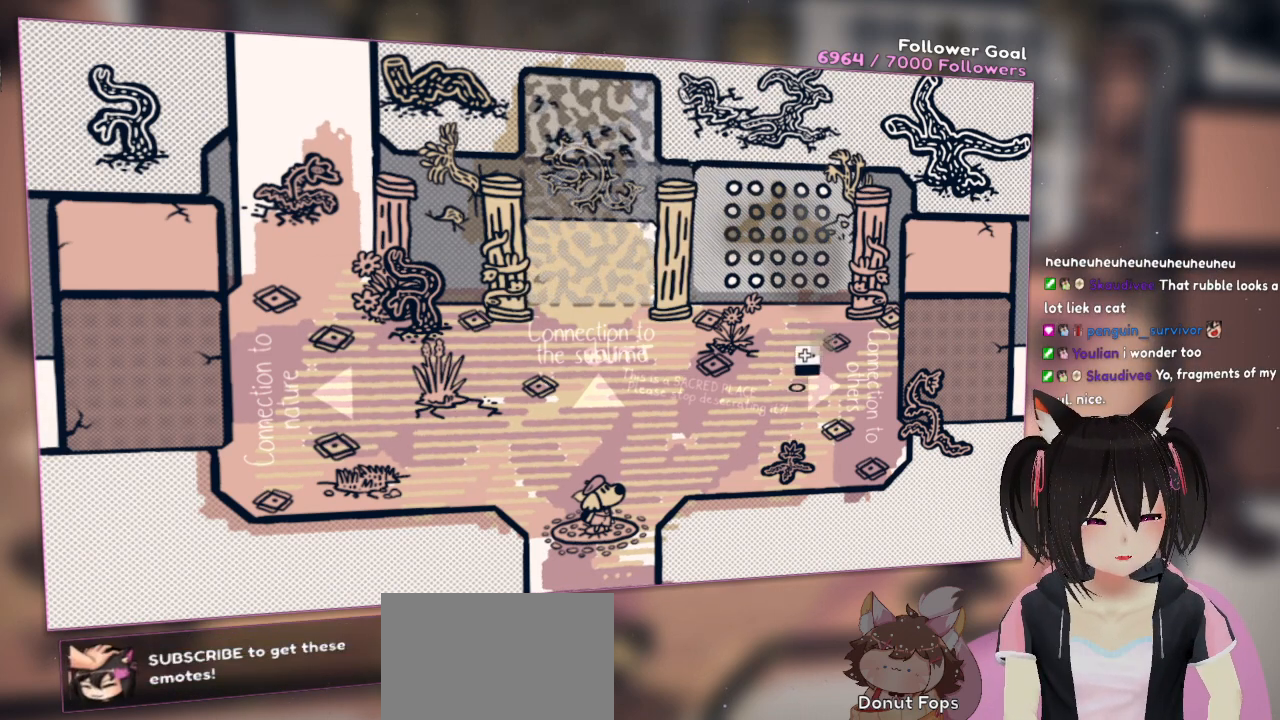
{"buttons": [], "left_stick": "center", "right_stick": "up-left", "events": [[283, "right_stick", "center"], [367, "right_stick", "up-left"]]}
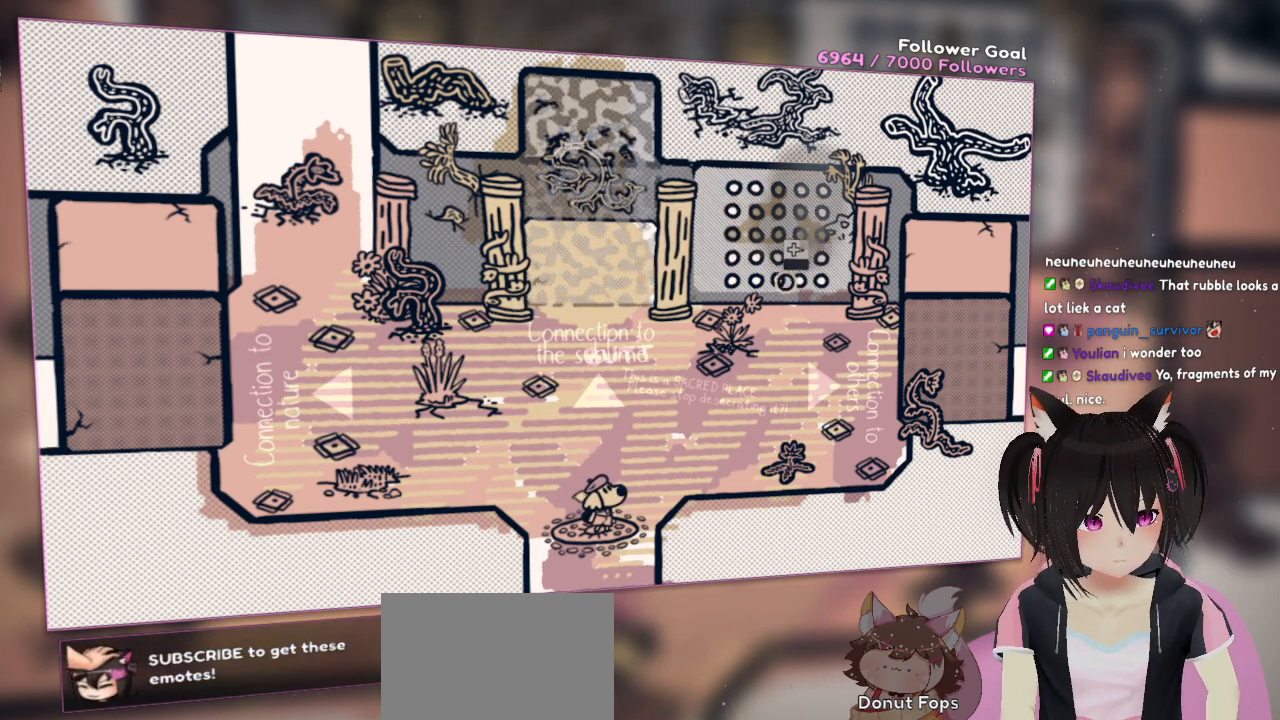
{"buttons": [], "left_stick": "center", "right_stick": "up", "events": [[200, "L2", "down"], [233, "right_stick", "center"], [300, "L2", "up"], [350, "right_stick", "up"]]}
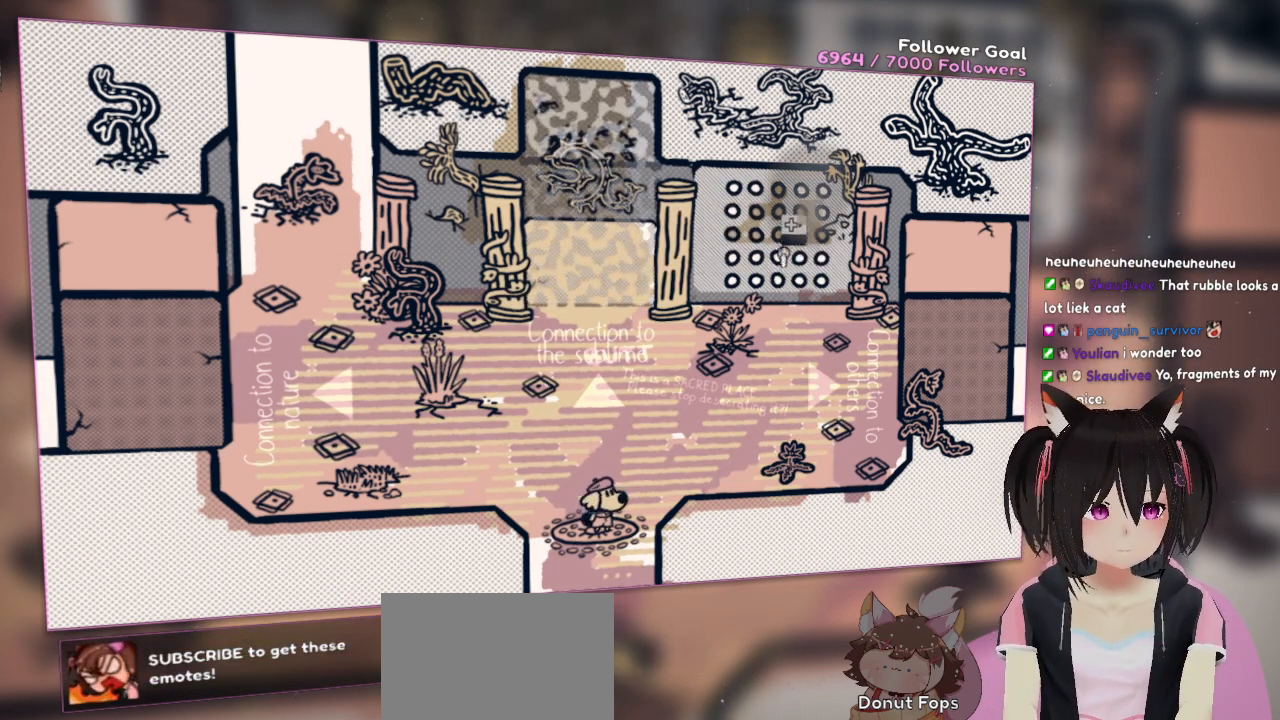
{"buttons": [], "left_stick": "center", "right_stick": "center", "events": [[383, "right_stick", "center"], [417, "L2", "down"], [467, "L2", "up"]]}
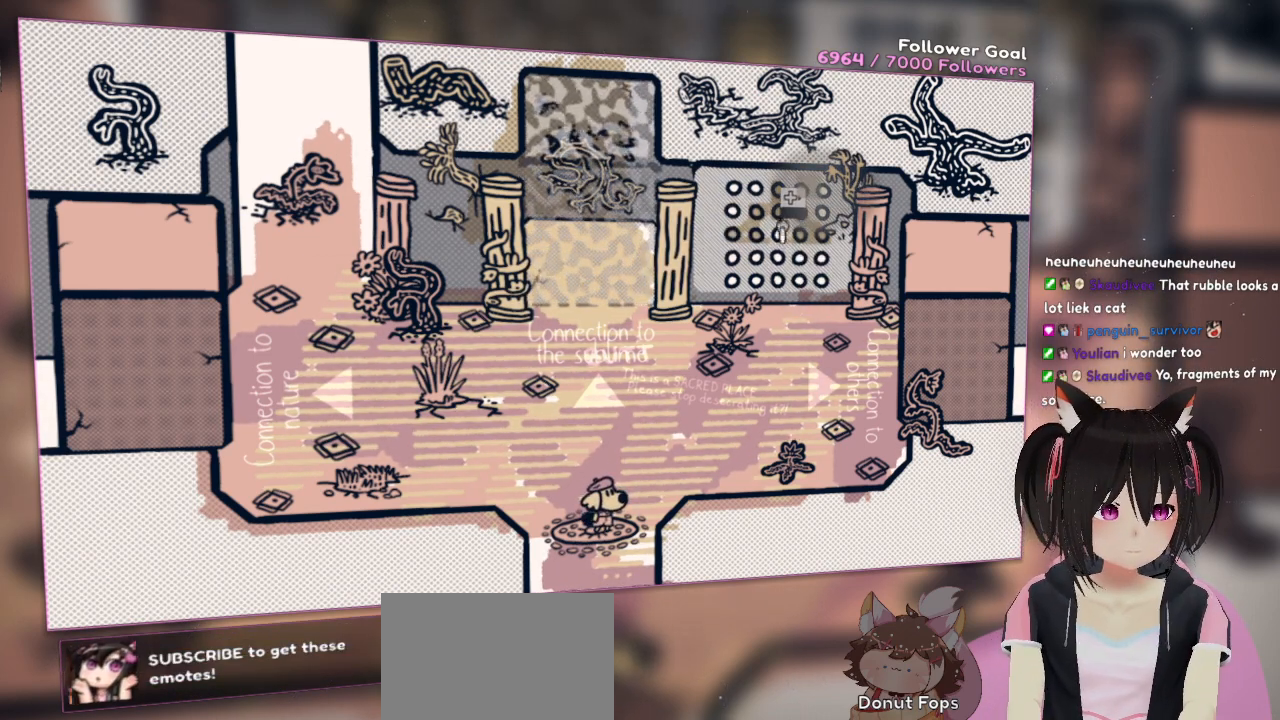
{"buttons": ["L2"], "left_stick": "center", "right_stick": "up", "events": [[50, "L2", "down"], [433, "right_stick", "up"]]}
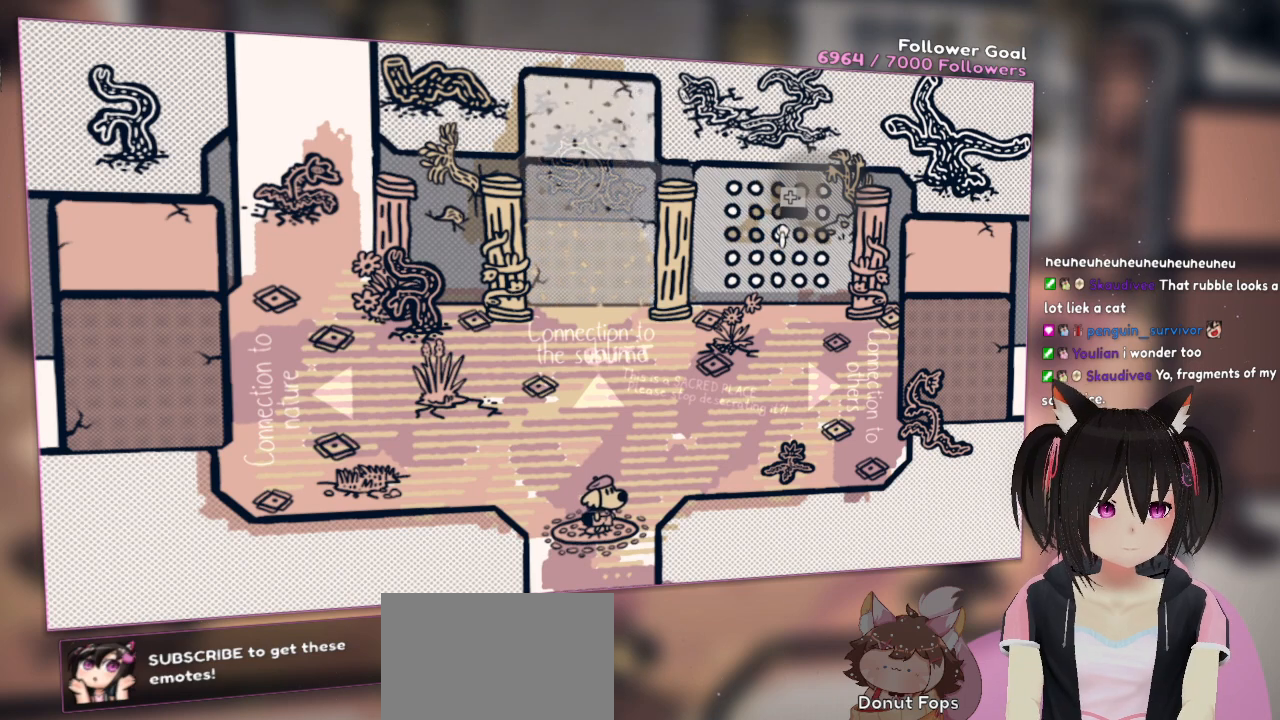
{"buttons": ["L2"], "left_stick": "center", "right_stick": "center", "events": [[133, "right_stick", "center"]]}
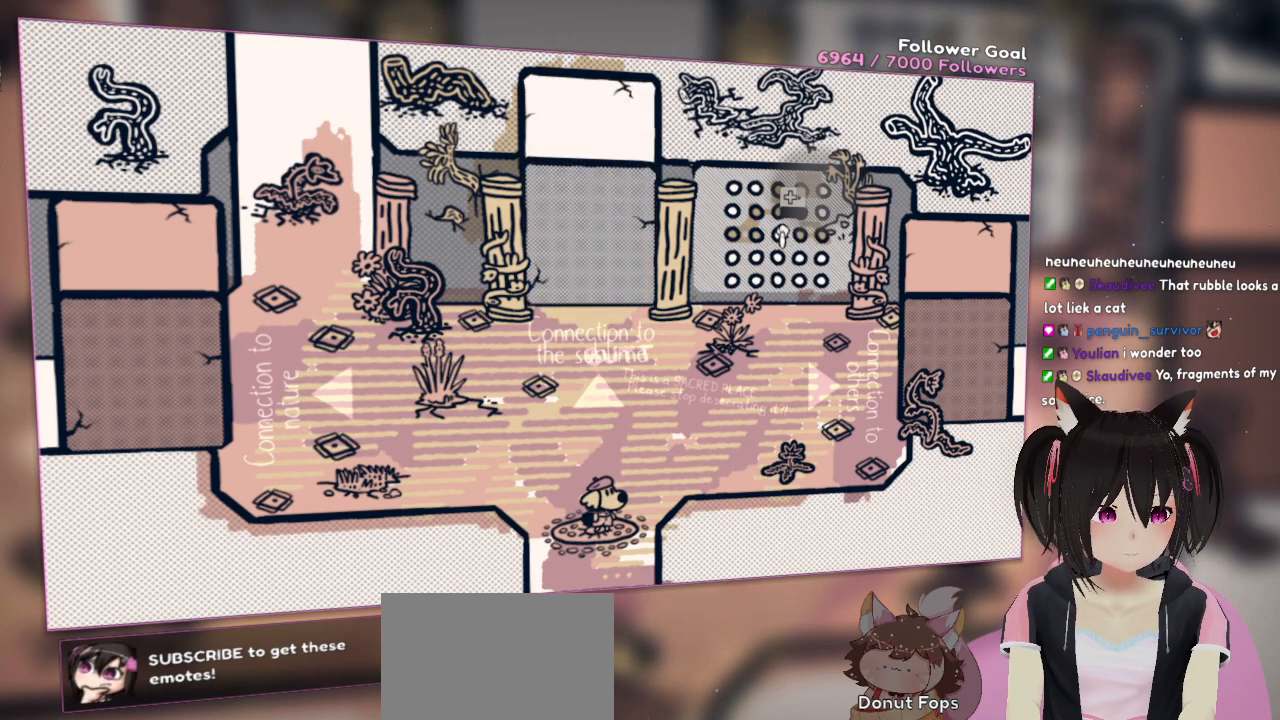
{"buttons": ["L2"], "left_stick": "center", "right_stick": "center", "events": []}
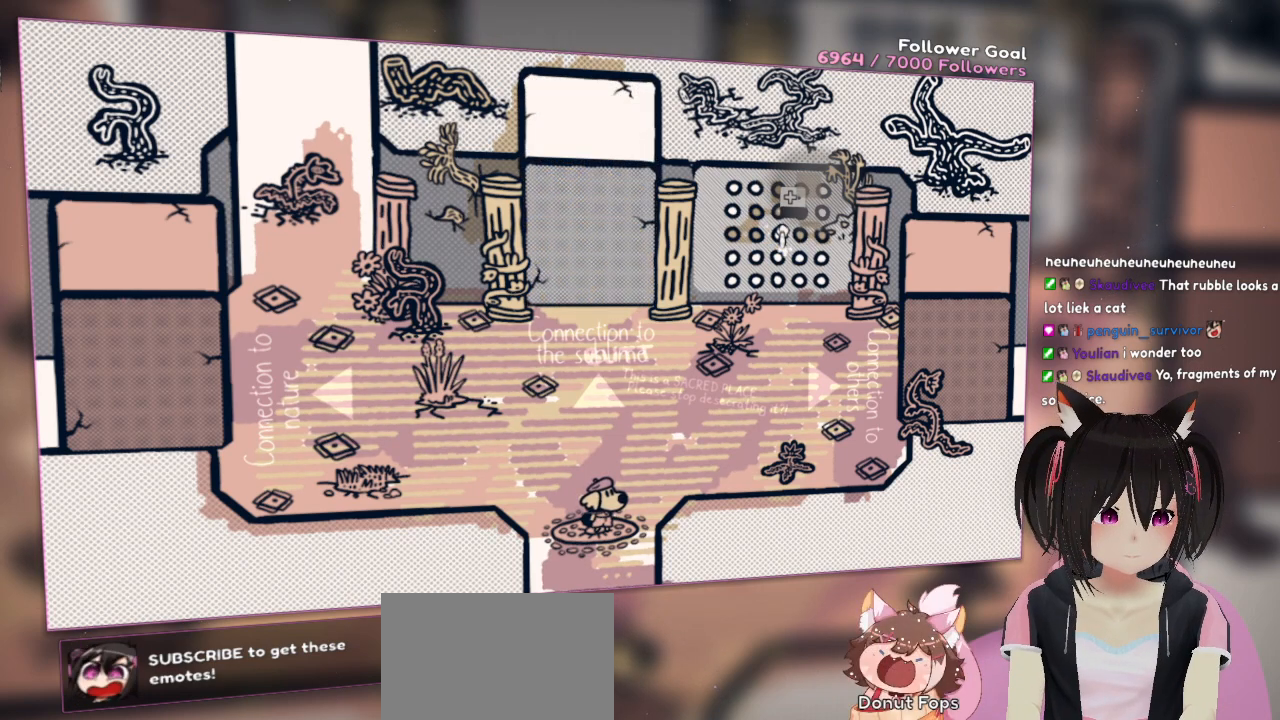
{"buttons": ["L2"], "left_stick": "center", "right_stick": "center", "events": []}
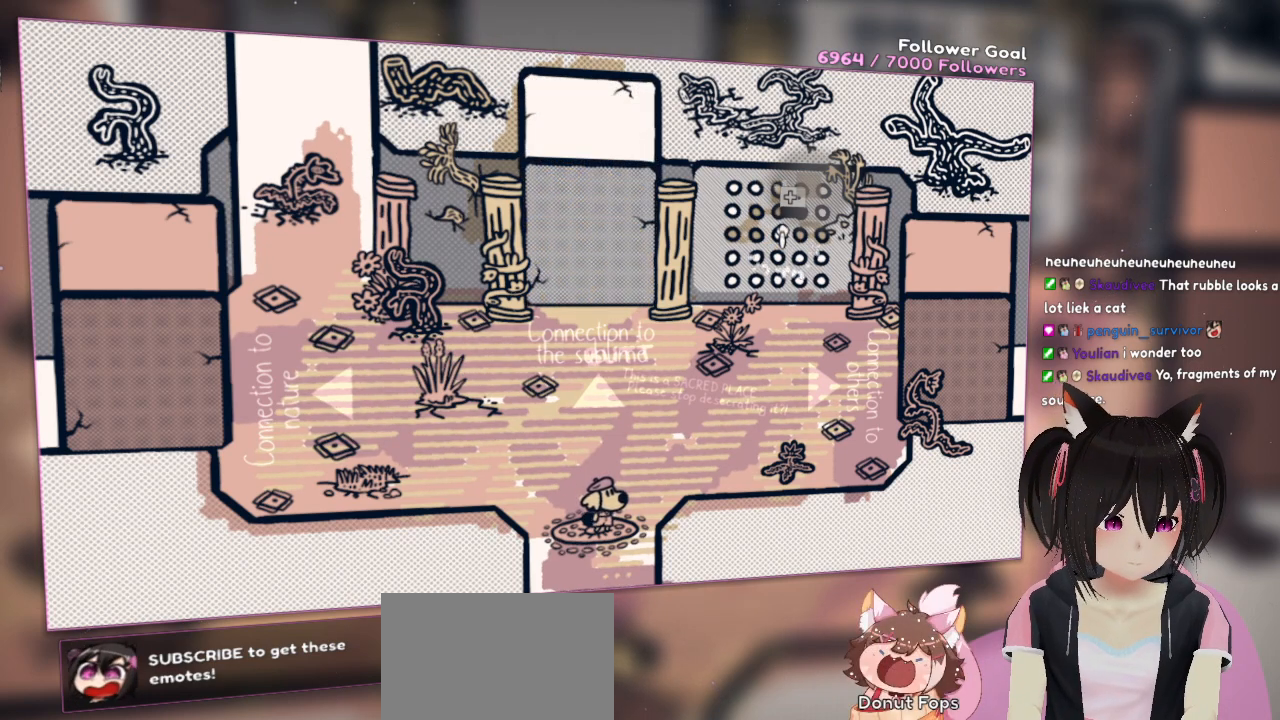
{"buttons": ["L2"], "left_stick": "center", "right_stick": "center", "events": []}
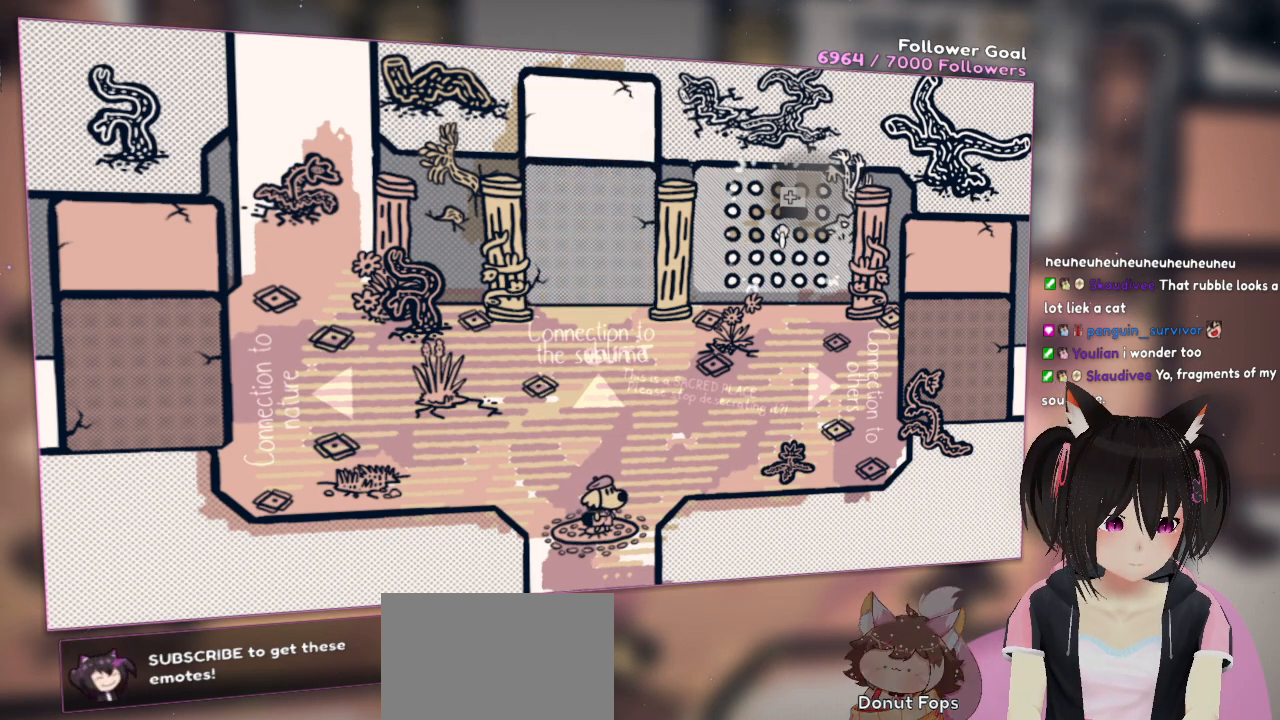
{"buttons": ["L2"], "left_stick": "center", "right_stick": "center", "events": []}
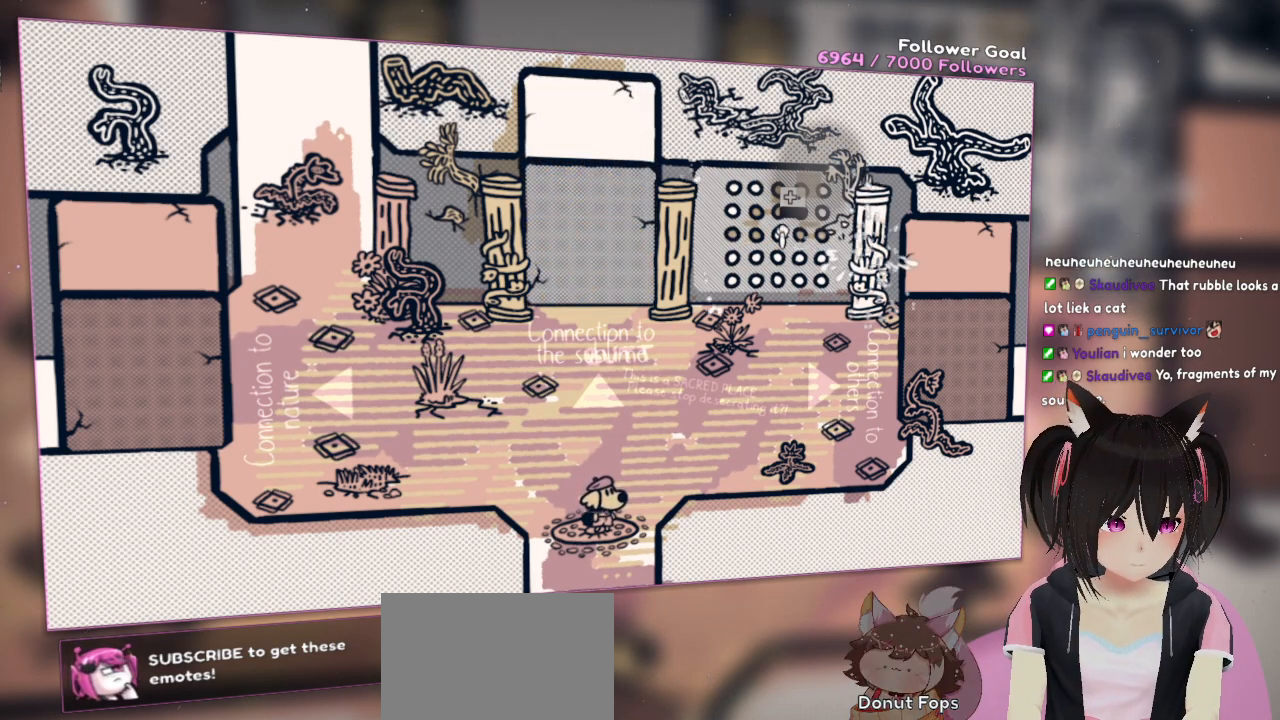
{"buttons": ["L2"], "left_stick": "center", "right_stick": "center", "events": []}
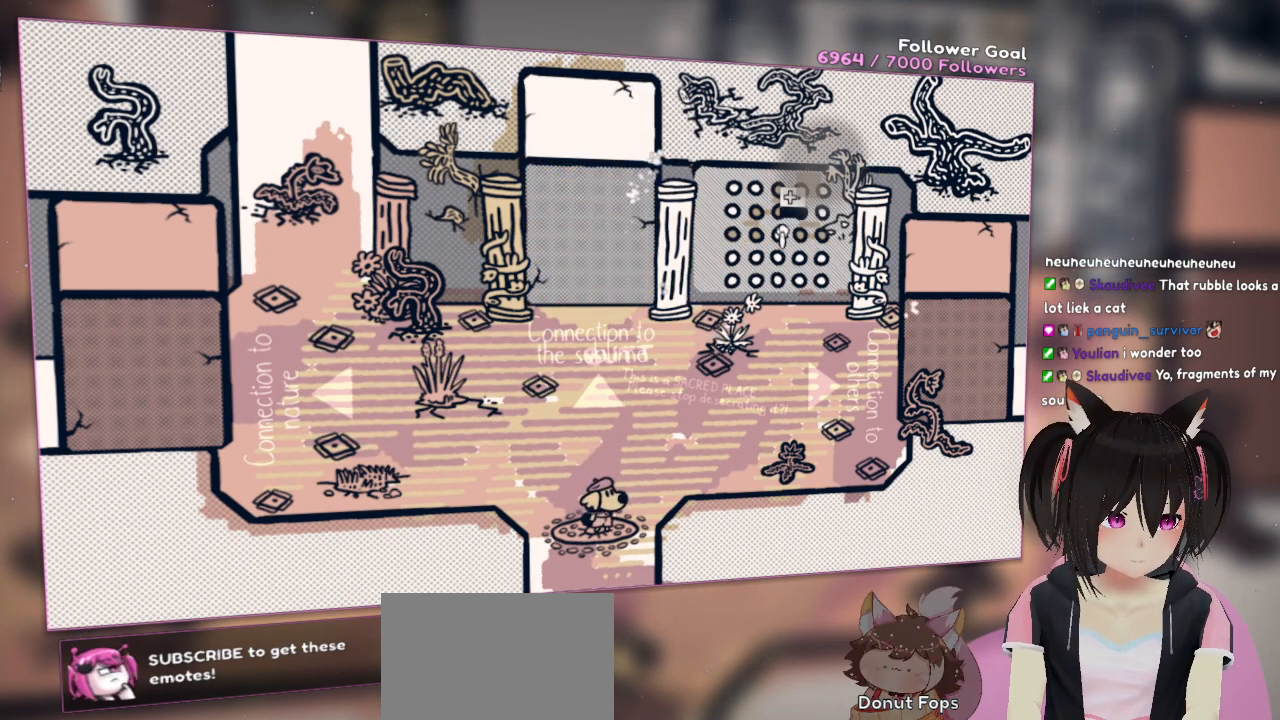
{"buttons": ["L2"], "left_stick": "center", "right_stick": "center", "events": []}
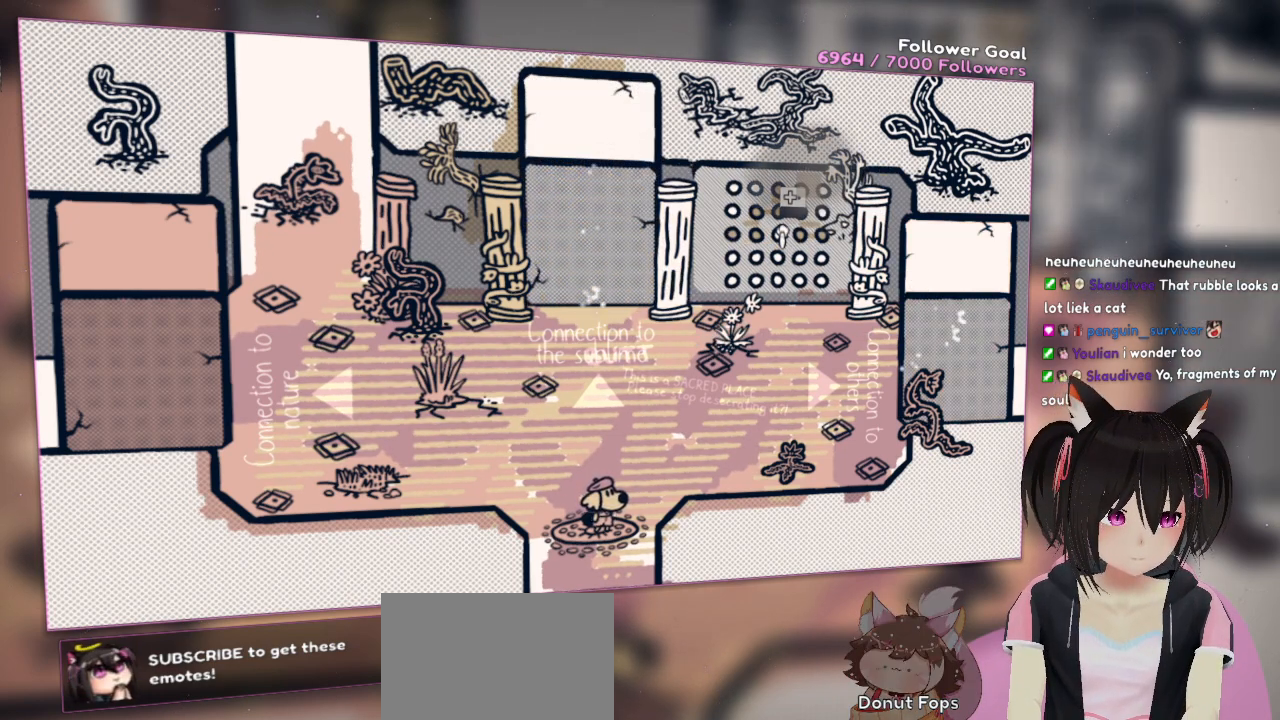
{"buttons": ["L2"], "left_stick": "center", "right_stick": "up", "events": [[183, "L2", "up"], [250, "right_stick", "up"], [383, "L2", "down"]]}
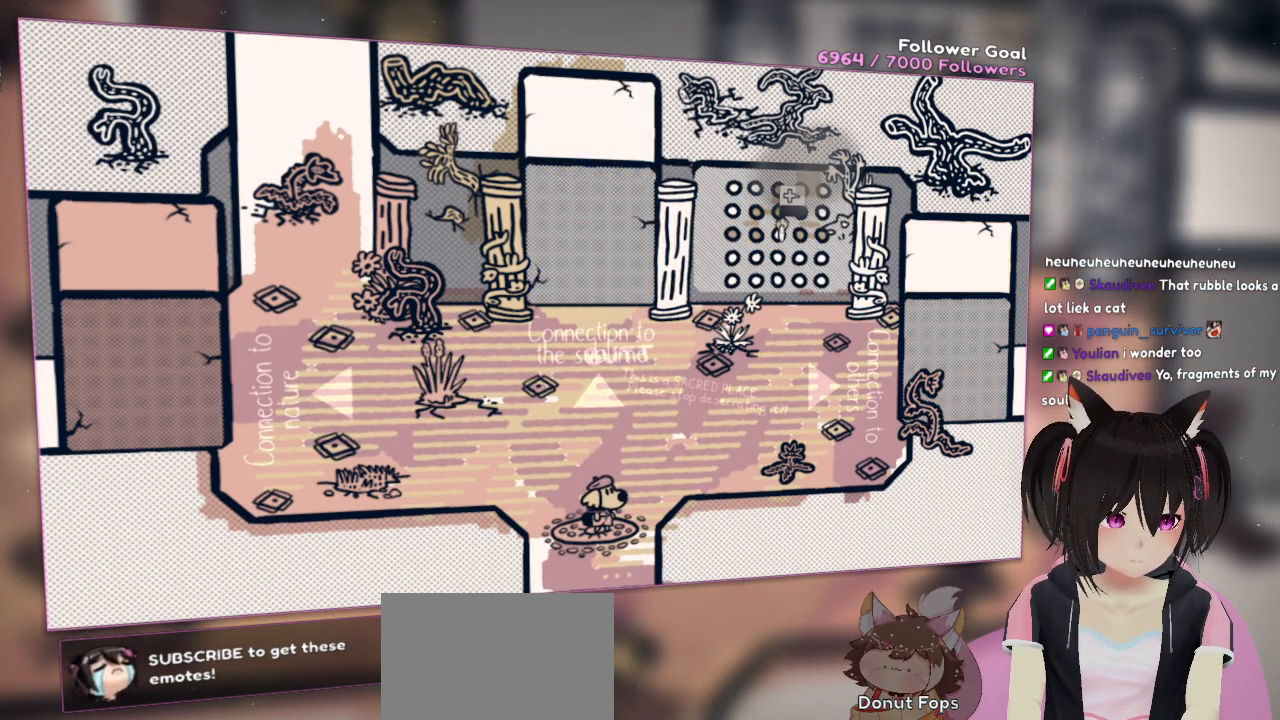
{"buttons": ["L2"], "left_stick": "center", "right_stick": "up", "events": [[17, "right_stick", "center"], [50, "L2", "up"], [117, "right_stick", "up"], [383, "L2", "down"], [417, "right_stick", "center"], [500, "right_stick", "up"]]}
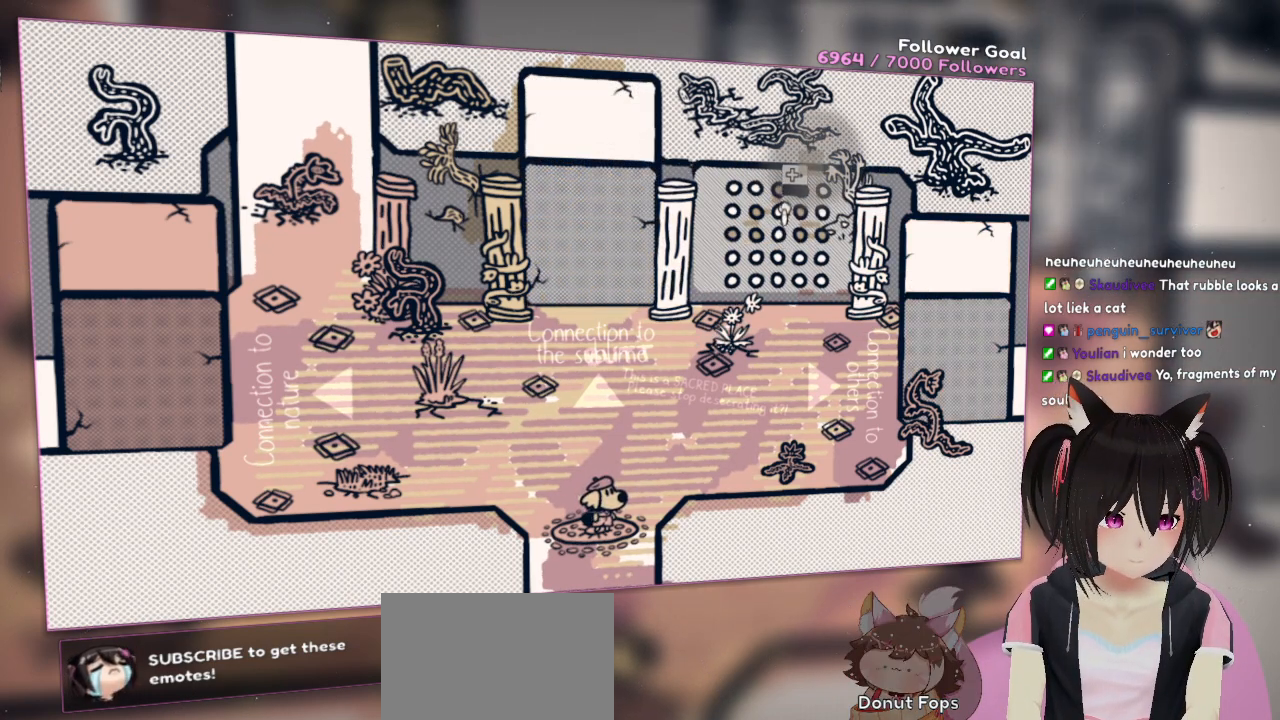
{"buttons": ["L2"], "left_stick": "center", "right_stick": "up-left", "events": [[367, "right_stick", "up-left"]]}
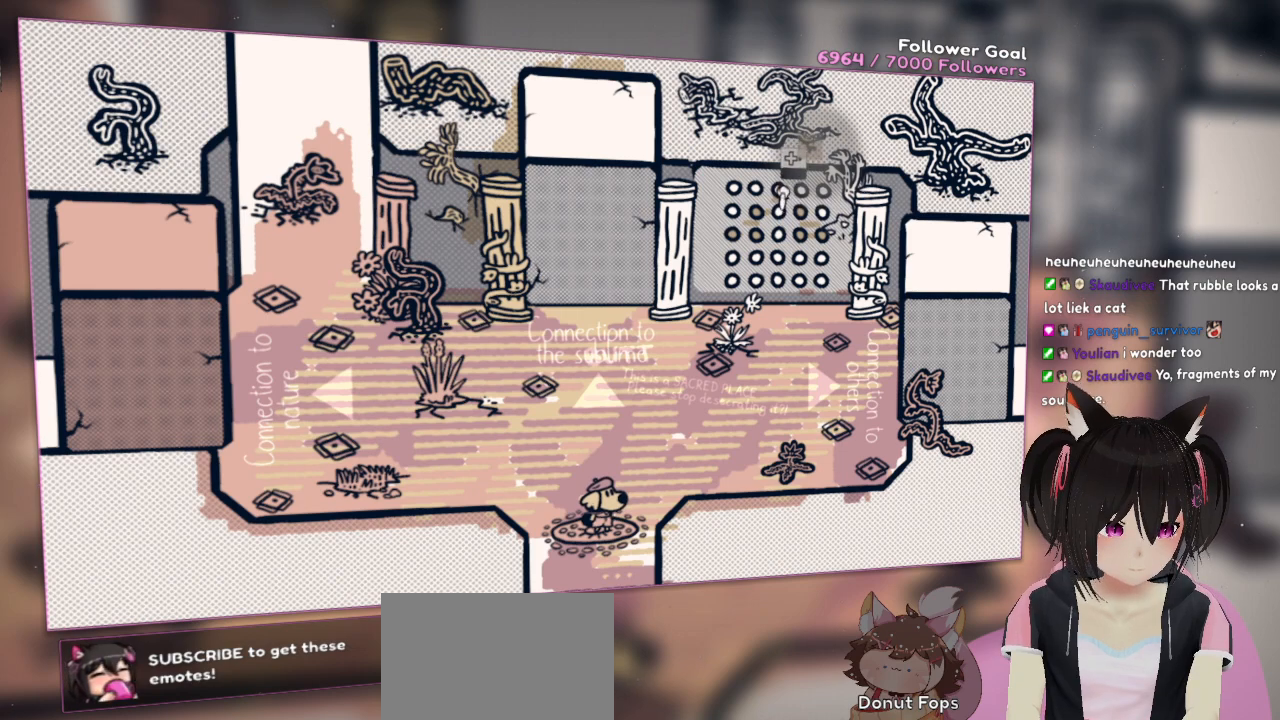
{"buttons": ["L2"], "left_stick": "center", "right_stick": "down-left", "events": [[67, "right_stick", "down-left"]]}
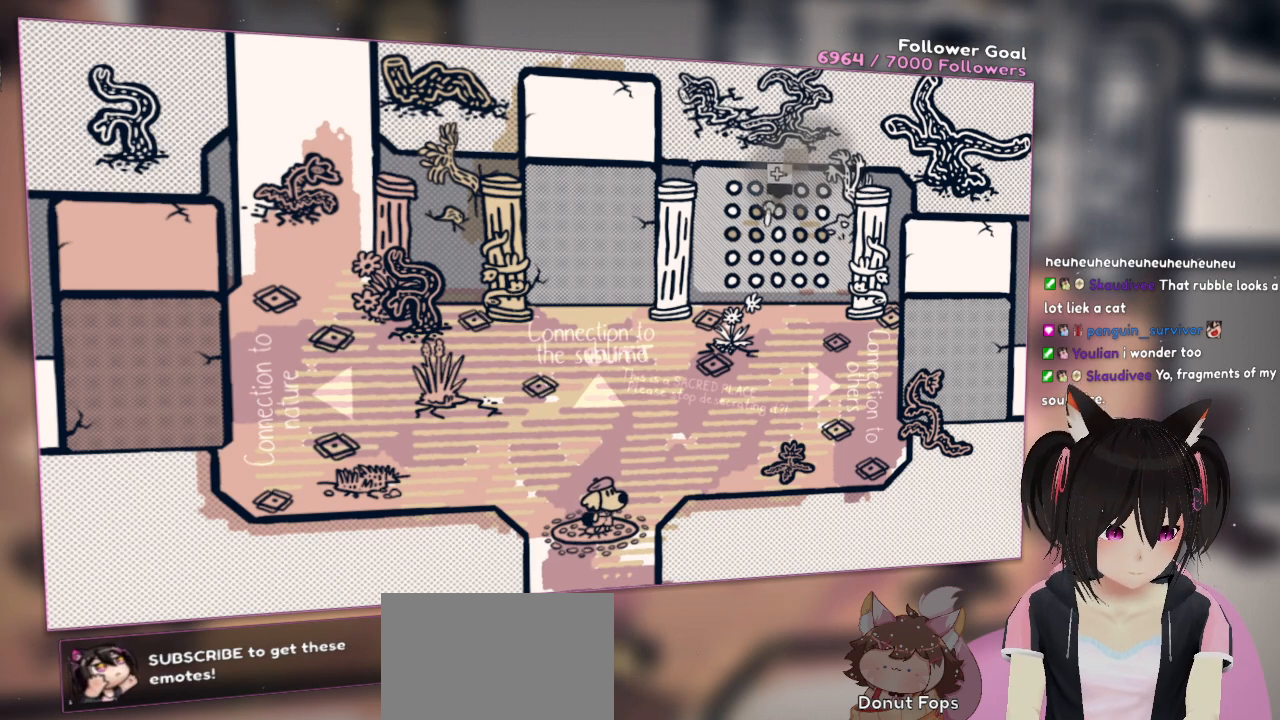
{"buttons": ["L2"], "left_stick": "center", "right_stick": "down-left", "events": []}
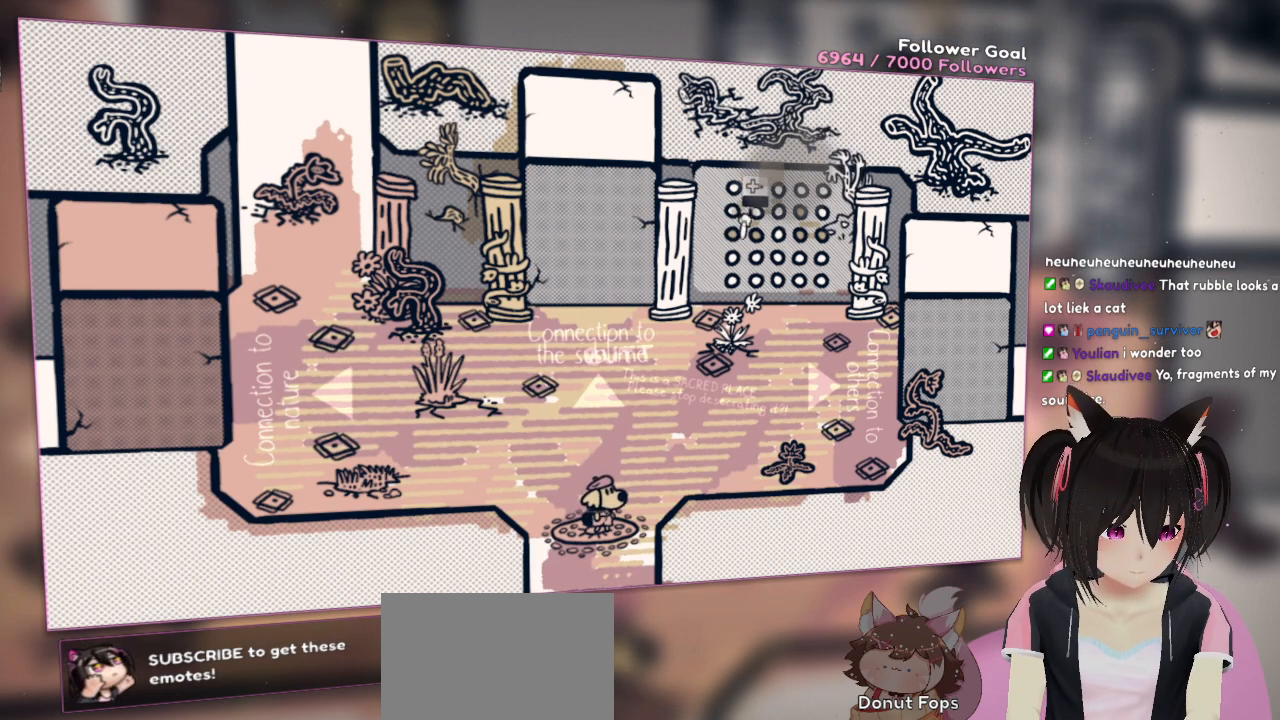
{"buttons": ["L2"], "left_stick": "center", "right_stick": "right", "events": [[267, "right_stick", "down"], [433, "right_stick", "right"]]}
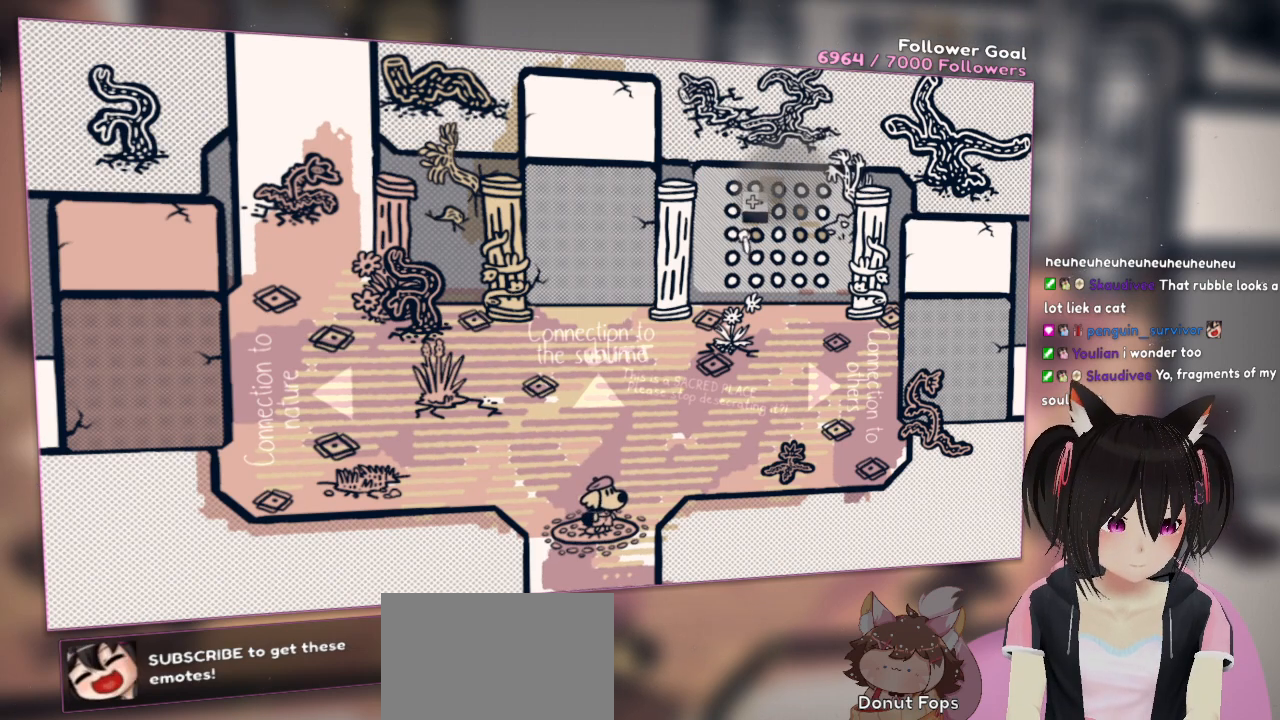
{"buttons": ["L2"], "left_stick": "center", "right_stick": "right", "events": []}
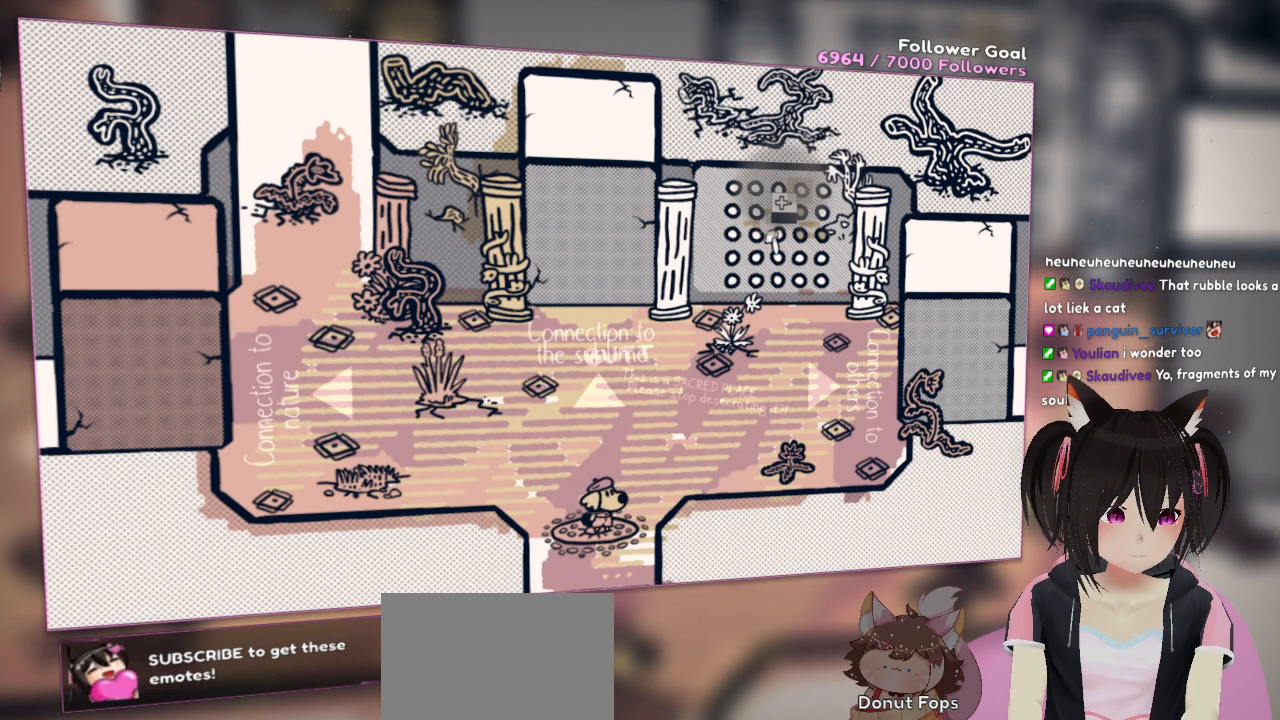
{"buttons": ["L2"], "left_stick": "center", "right_stick": "right", "events": []}
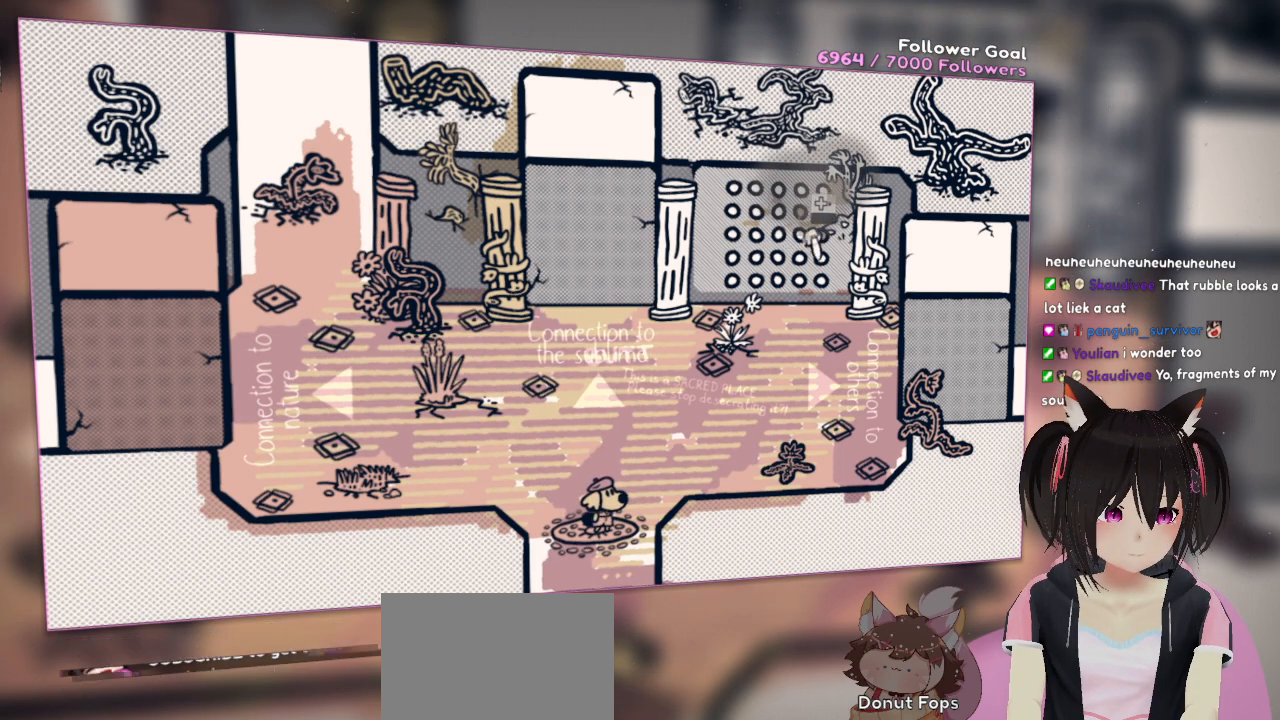
{"buttons": ["L2"], "left_stick": "center", "right_stick": "left", "events": [[150, "right_stick", "up-right"], [383, "right_stick", "left"]]}
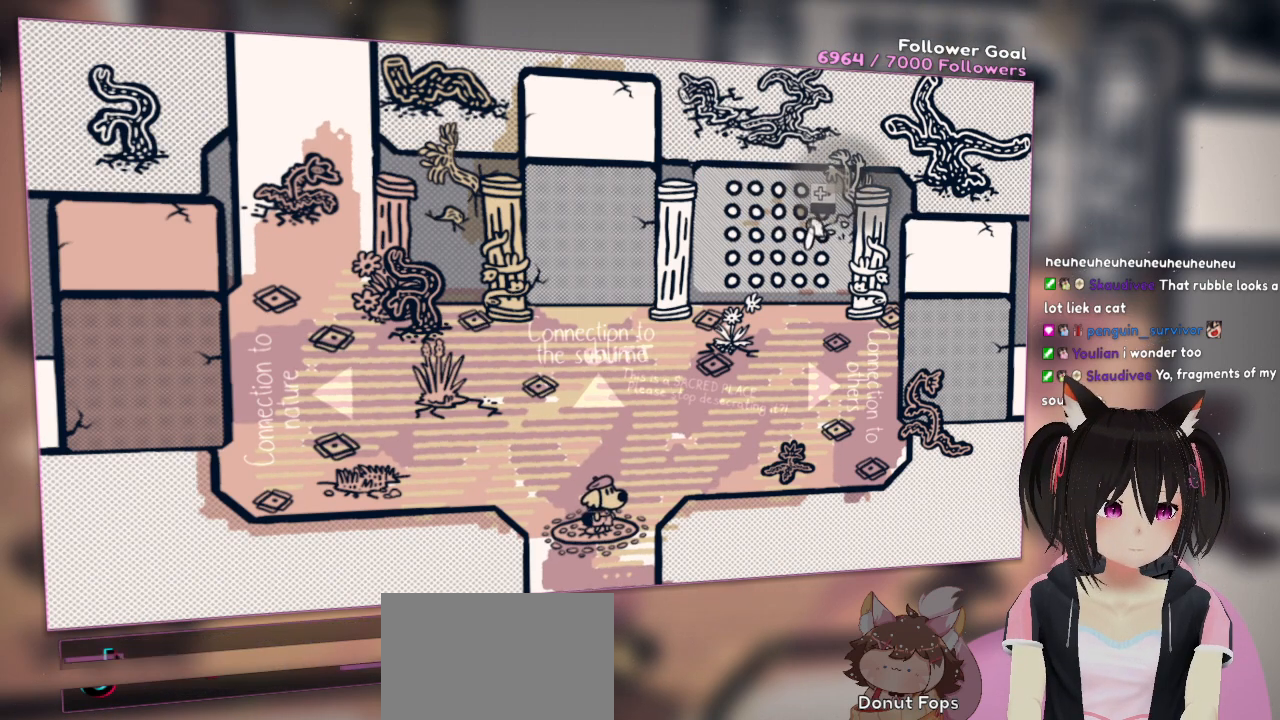
{"buttons": ["L2"], "left_stick": "center", "right_stick": "center", "events": [[250, "right_stick", "up"], [350, "right_stick", "up-right"], [450, "right_stick", "center"]]}
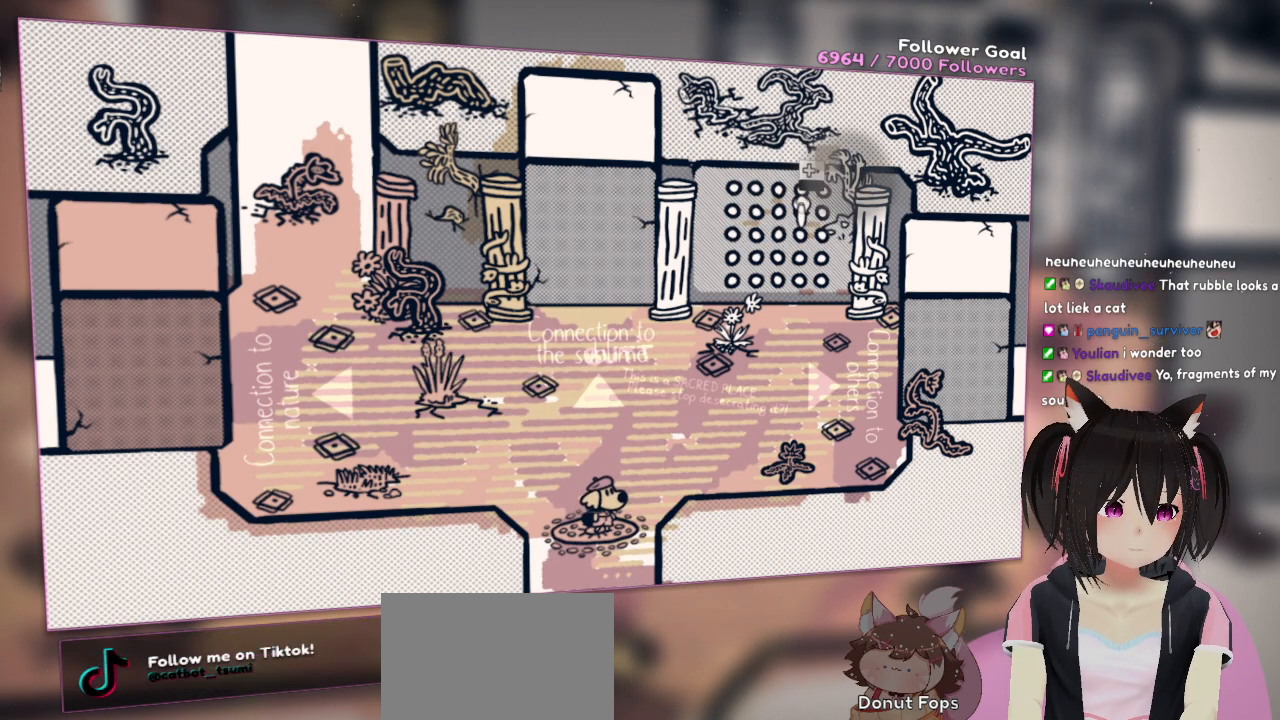
{"buttons": [], "left_stick": "center", "right_stick": "down-right", "events": [[67, "L2", "up"], [200, "right_stick", "down"], [467, "right_stick", "down-right"]]}
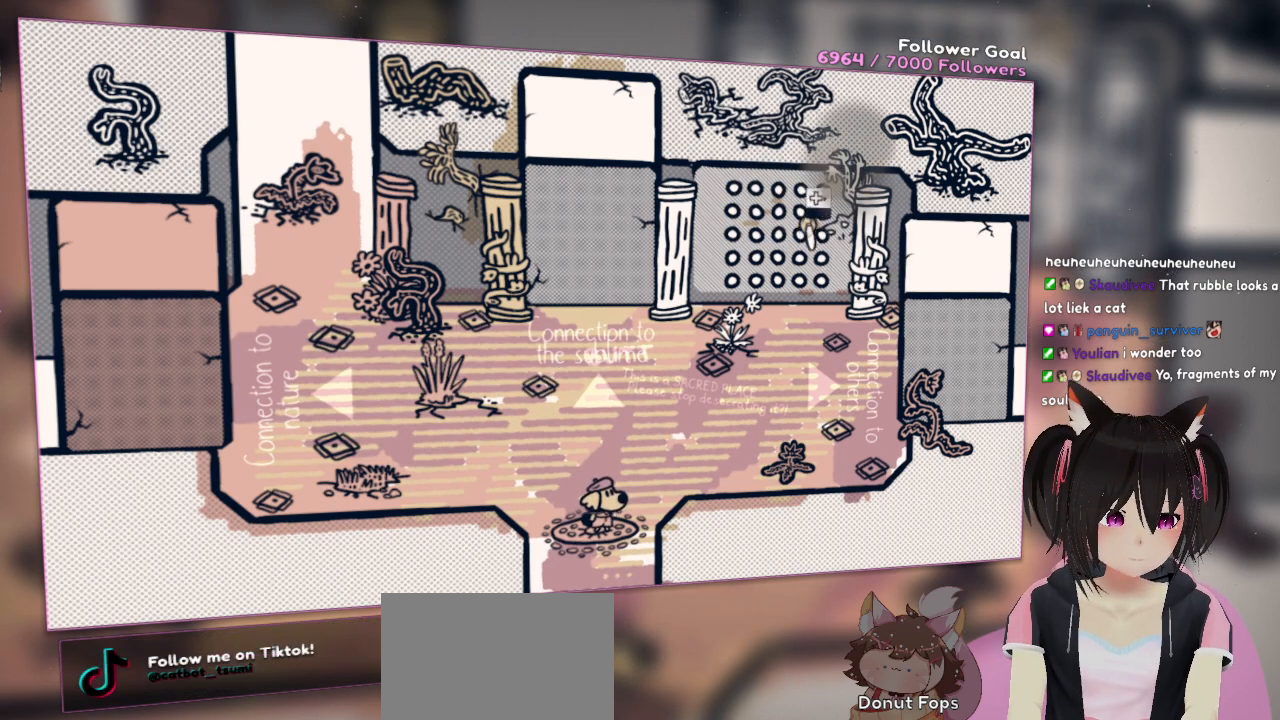
{"buttons": [], "left_stick": "center", "right_stick": "down", "events": [[167, "right_stick", "center"], [233, "right_stick", "right"], [467, "right_stick", "down"]]}
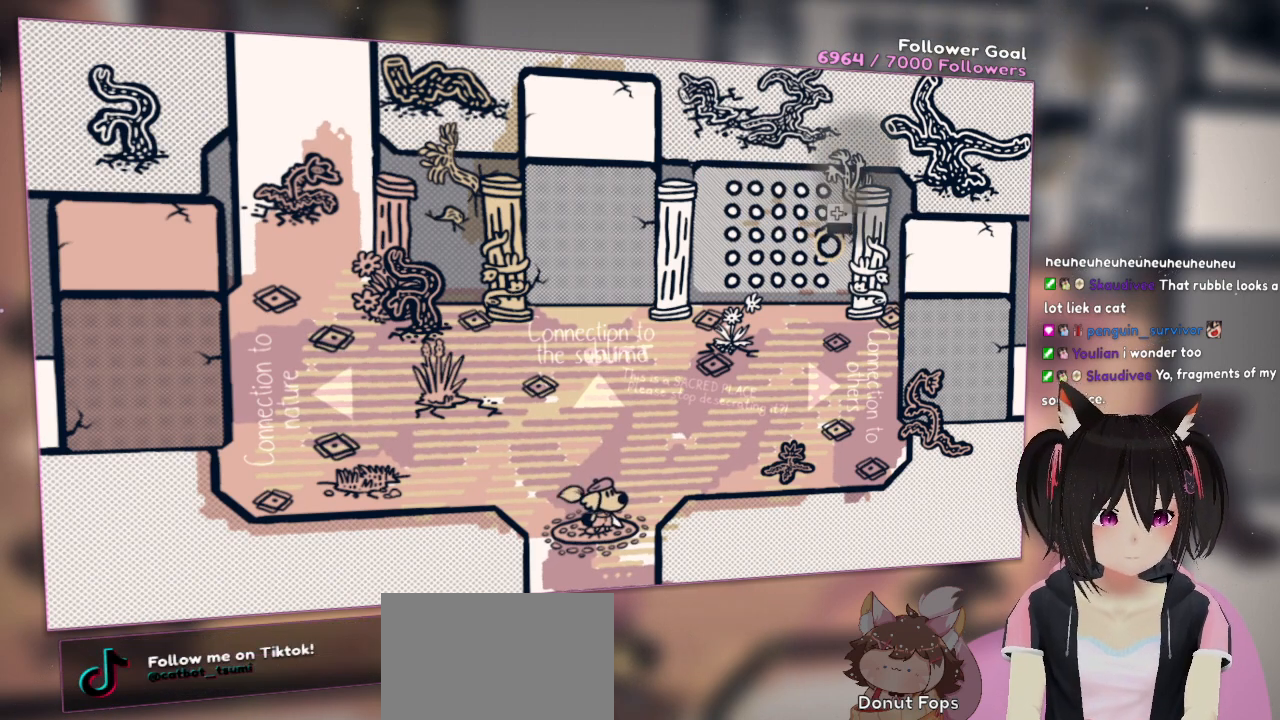
{"buttons": [], "left_stick": "center", "right_stick": "center", "events": [[33, "right_stick", "center"]]}
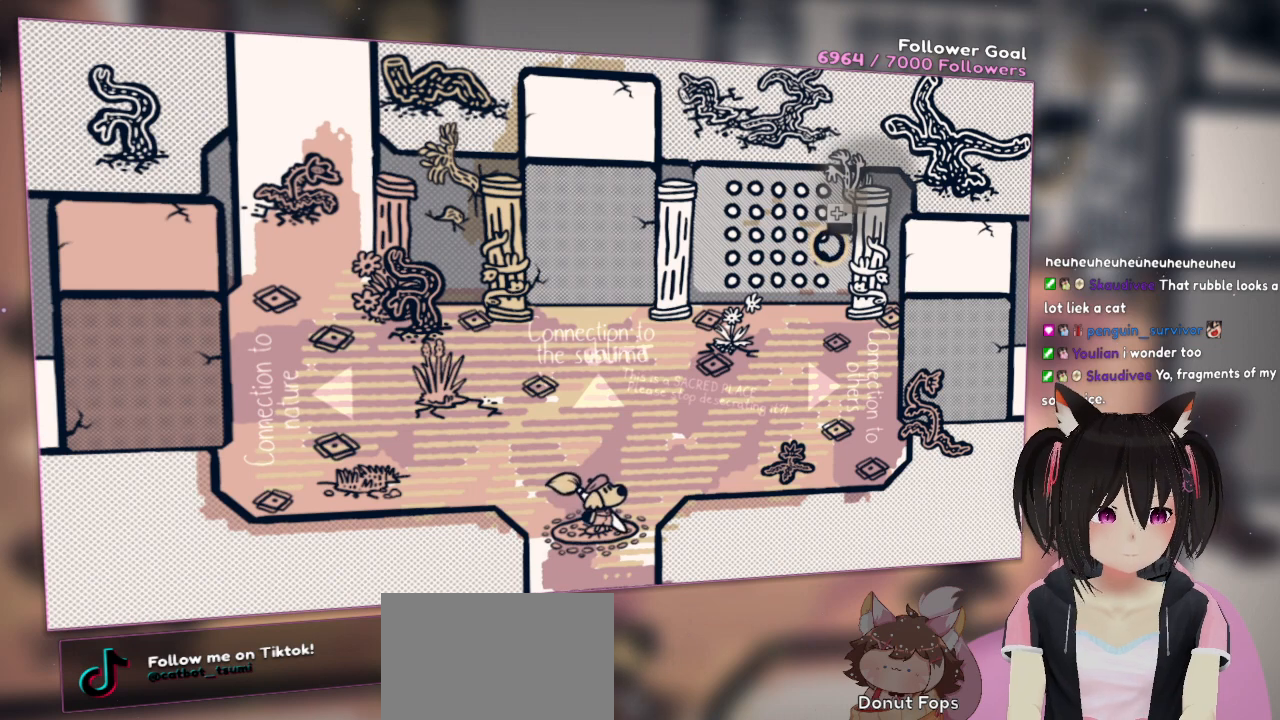
{"buttons": [], "left_stick": "center", "right_stick": "center", "events": []}
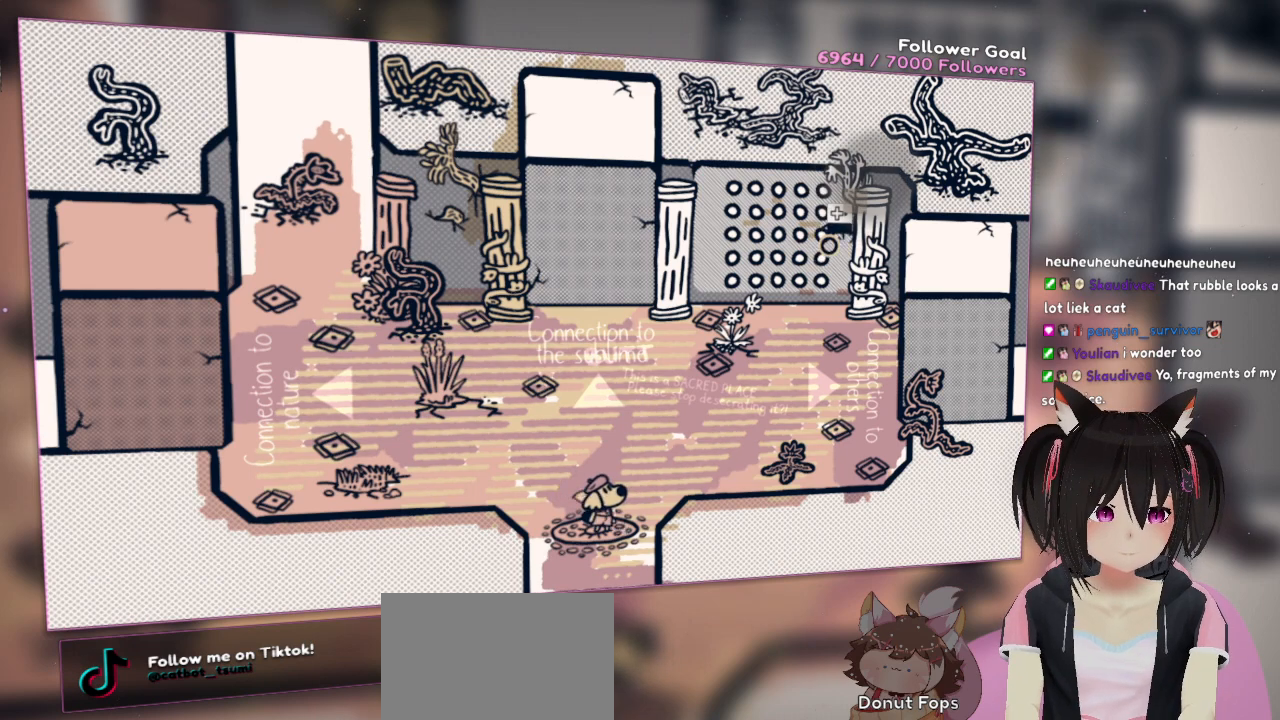
{"buttons": [], "left_stick": "center", "right_stick": "center", "events": [[100, "DPAD_RIGHT", "down"], [250, "DPAD_RIGHT", "up"]]}
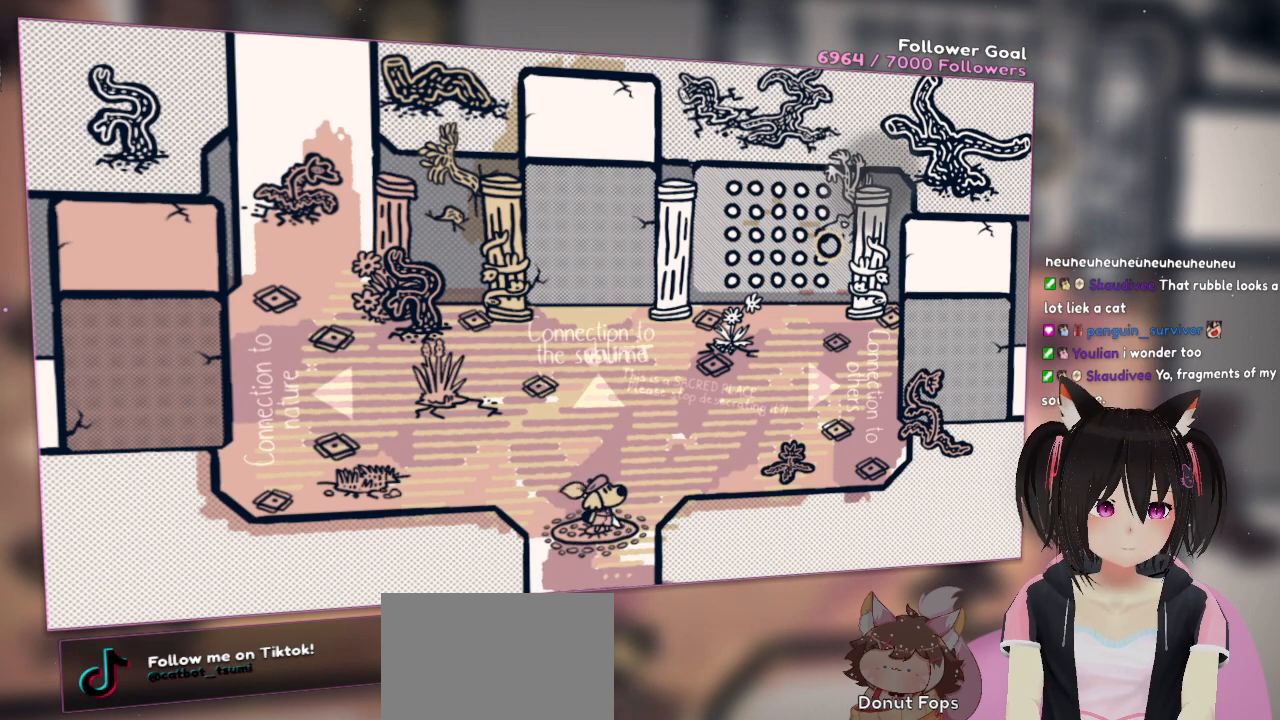
{"buttons": [], "left_stick": "center", "right_stick": "up-left", "events": [[350, "right_stick", "up"], [450, "right_stick", "up-left"]]}
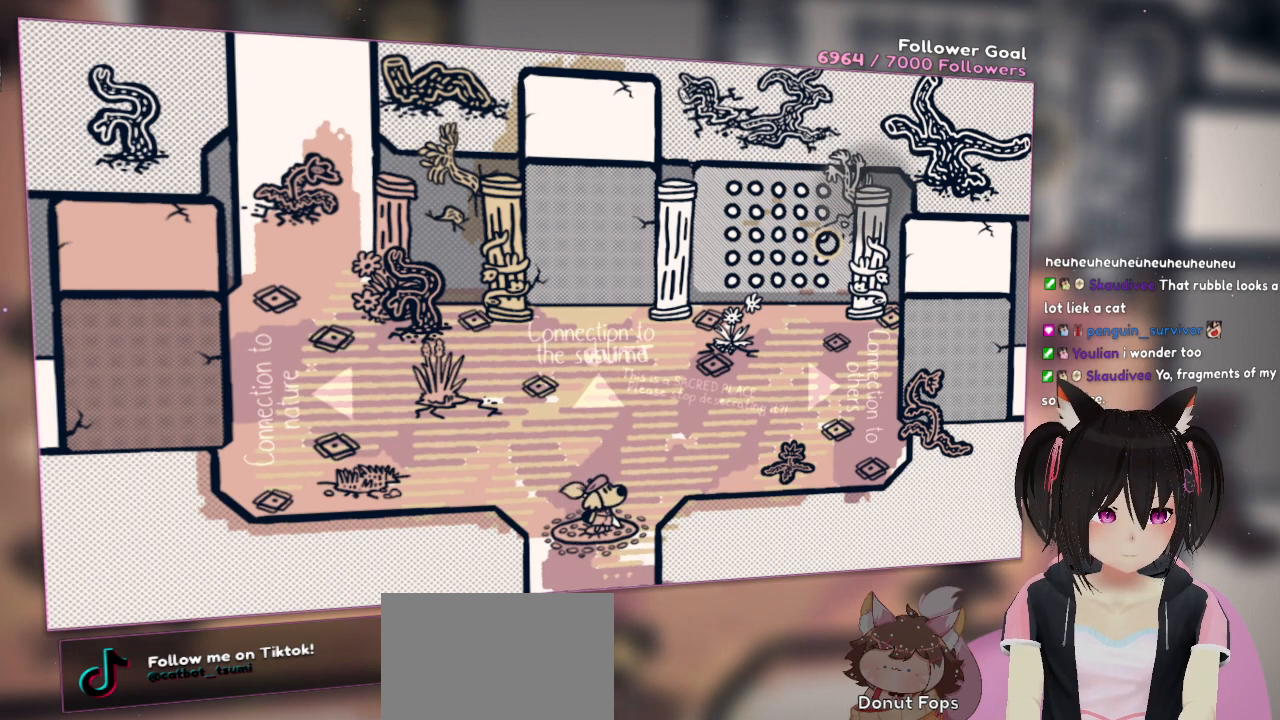
{"buttons": [], "left_stick": "center", "right_stick": "center", "events": [[83, "right_stick", "center"], [167, "right_stick", "up-left"], [400, "right_stick", "center"]]}
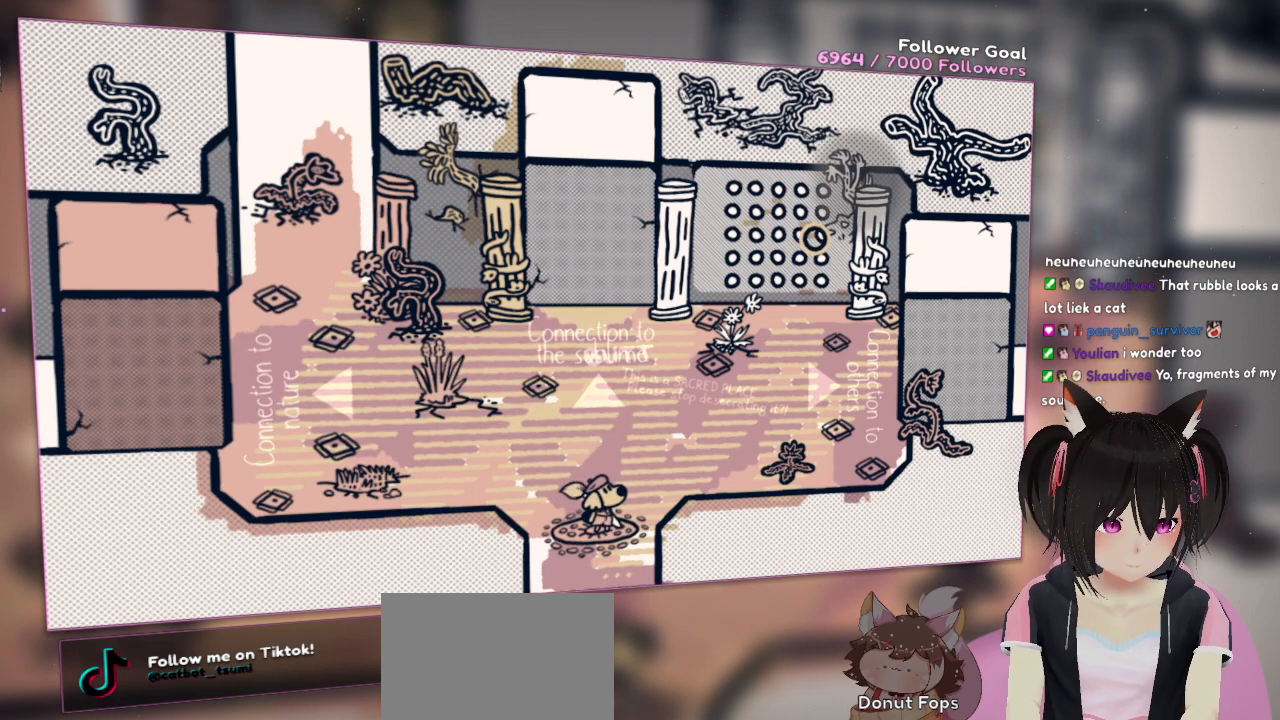
{"buttons": ["R2"], "left_stick": "center", "right_stick": "center", "events": [[200, "R2", "down"], [267, "right_stick", "up"], [367, "right_stick", "center"]]}